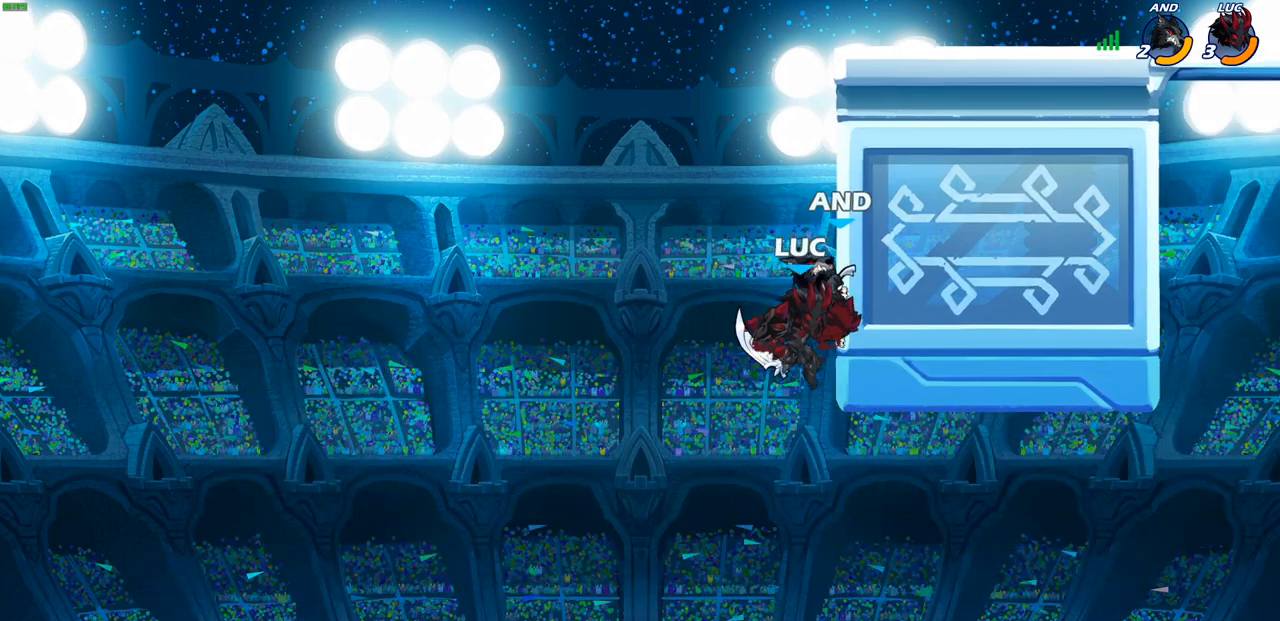
Gameplay with a controller (PlayStation layout); each line is a JSON object with the inputs held at the frame after it. "events" lists button and stick changes between this image and that frame as [ms after this image, input, new state], when the widget could be followed in between.
{"buttons": [], "left_stick": "up-right", "right_stick": "center", "events": [[83, "left_stick", "up-left"], [133, "CIRCLE", "down"], [167, "left_stick", "center"], [233, "CIRCLE", "up"], [433, "left_stick", "up-right"]]}
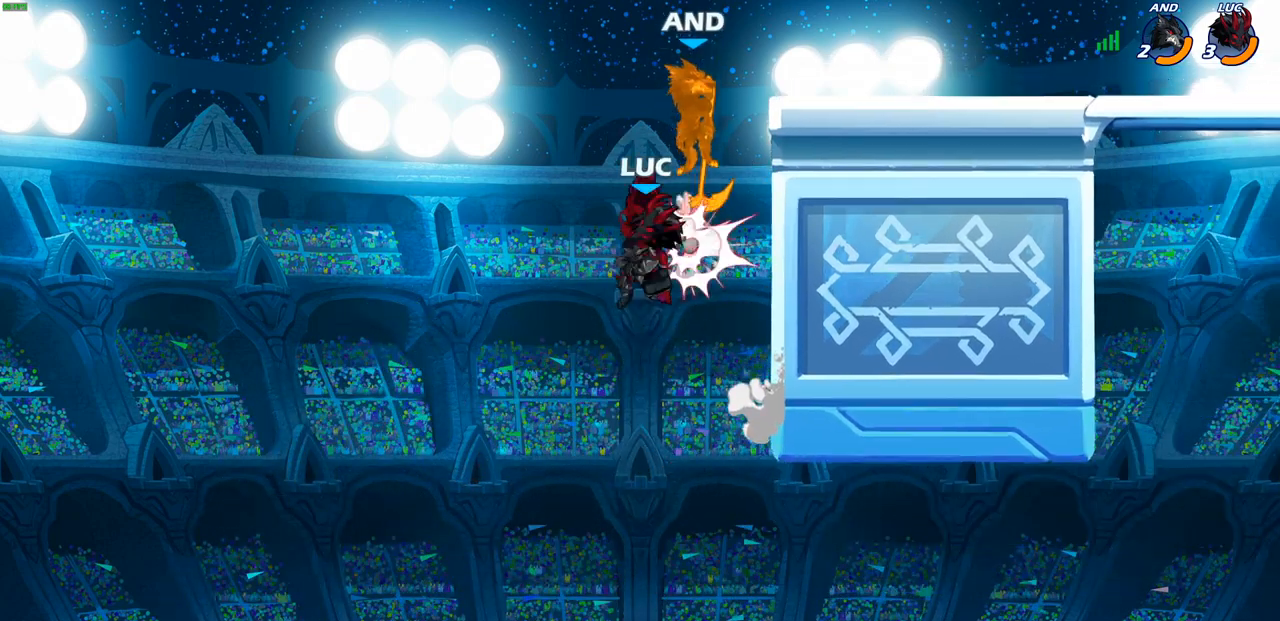
{"buttons": [], "left_stick": "right", "right_stick": "center", "events": [[217, "CROSS", "down"], [300, "SQUARE", "down"], [300, "left_stick", "center"], [333, "CROSS", "up"], [417, "SQUARE", "up"], [483, "left_stick", "right"]]}
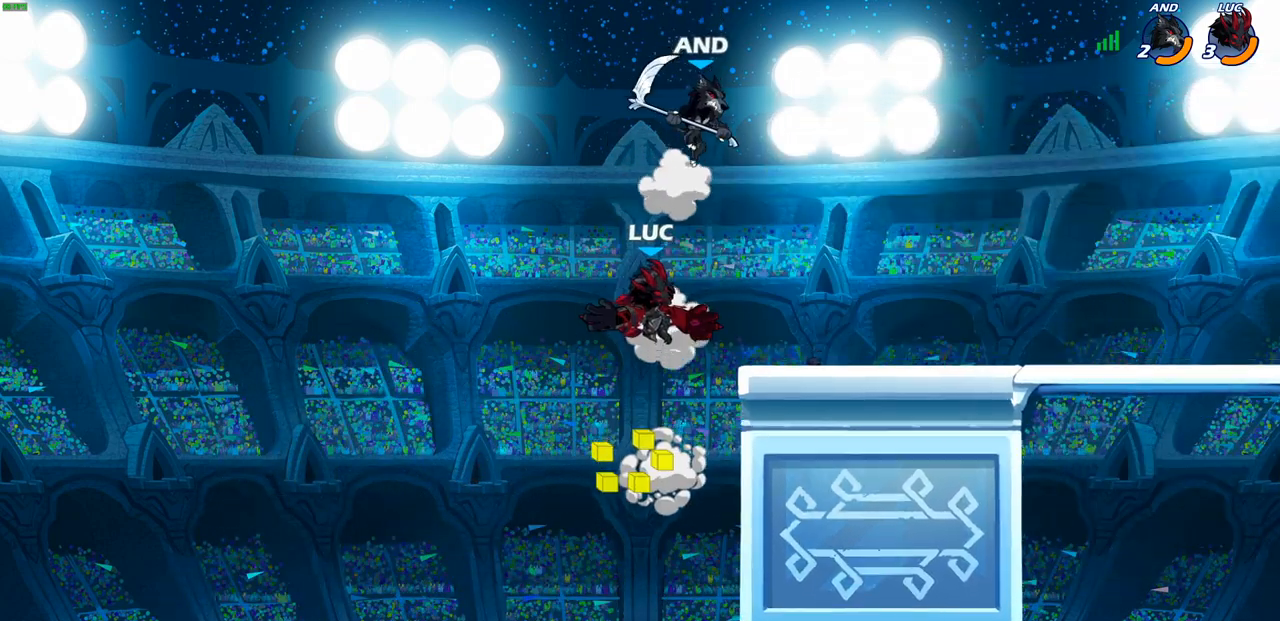
{"buttons": [], "left_stick": "down-left", "right_stick": "center", "events": [[367, "left_stick", "down"], [467, "left_stick", "down-left"]]}
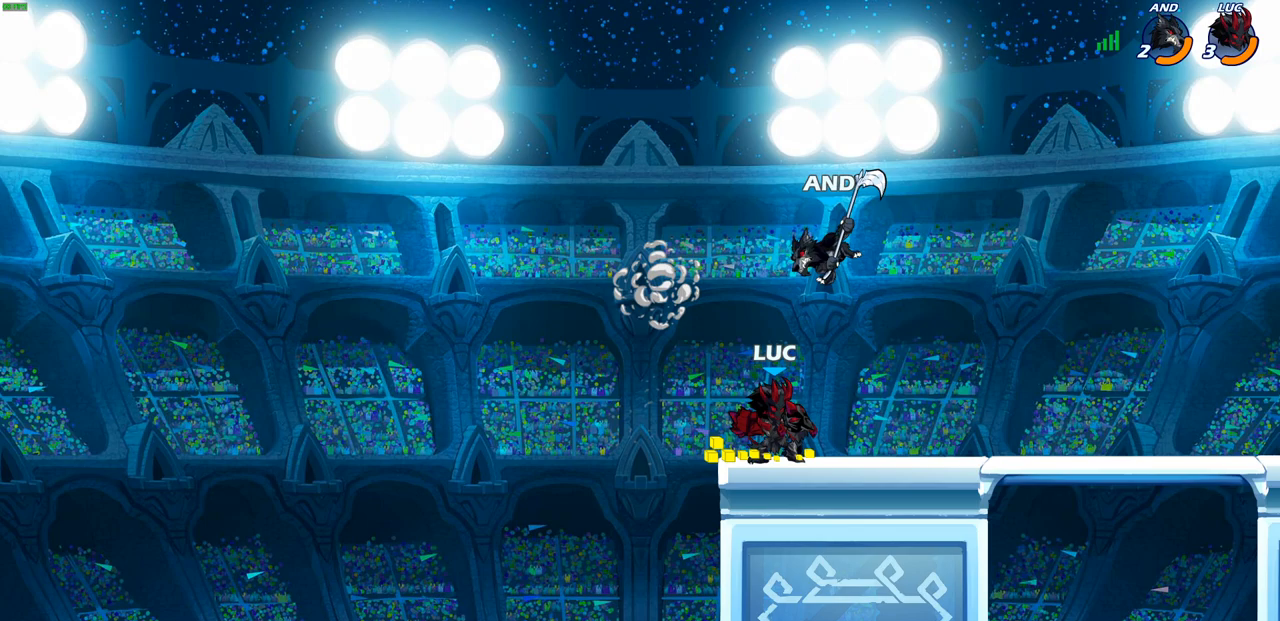
{"buttons": [], "left_stick": "center", "right_stick": "center", "events": [[17, "left_stick", "left"], [267, "left_stick", "right"], [367, "left_stick", "center"]]}
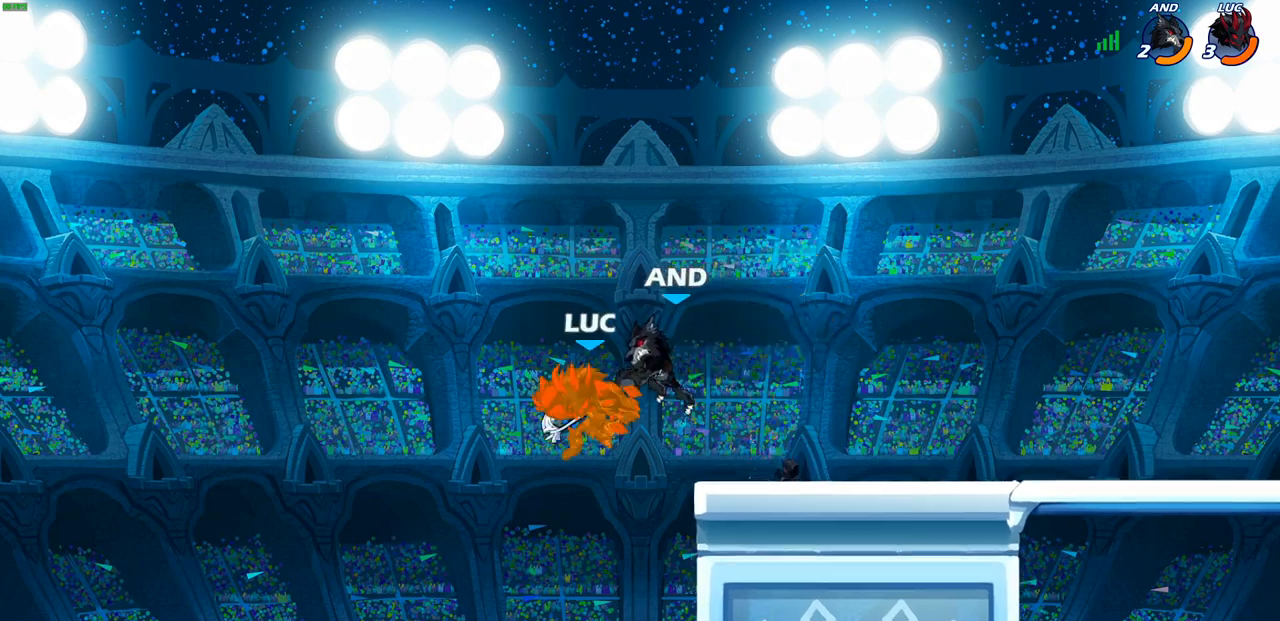
{"buttons": ["CROSS"], "left_stick": "center", "right_stick": "center", "events": [[433, "CROSS", "down"]]}
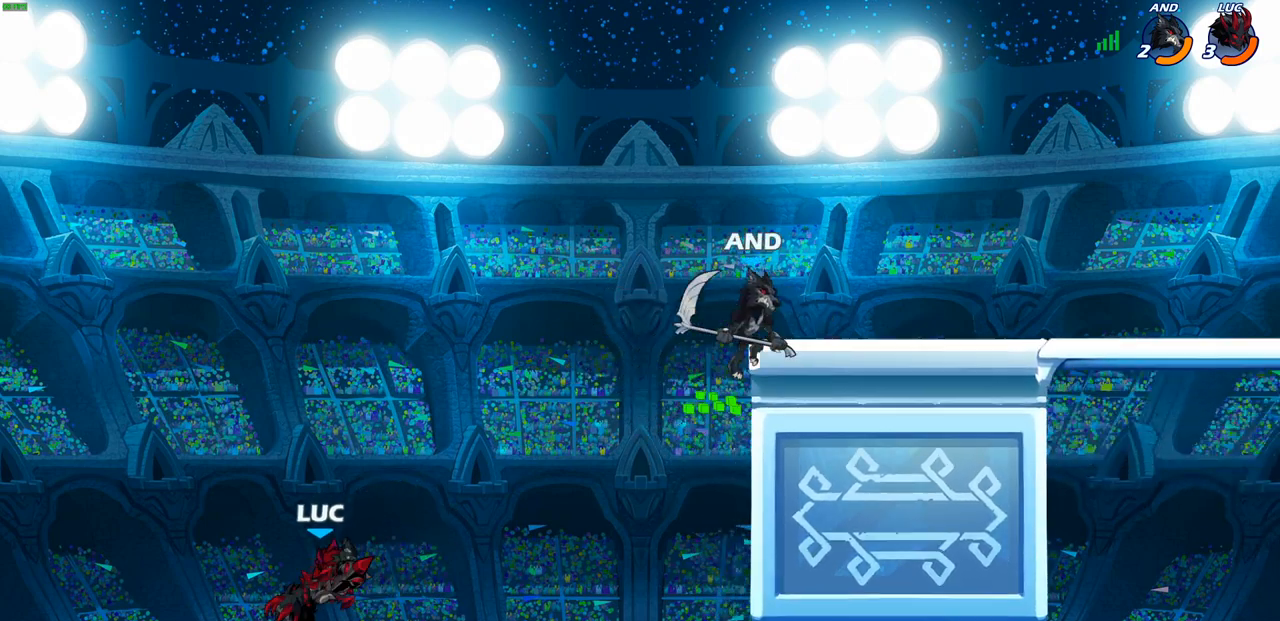
{"buttons": [], "left_stick": "right", "right_stick": "center", "events": [[100, "left_stick", "right"], [150, "CROSS", "up"], [283, "CROSS", "down"], [483, "CROSS", "up"]]}
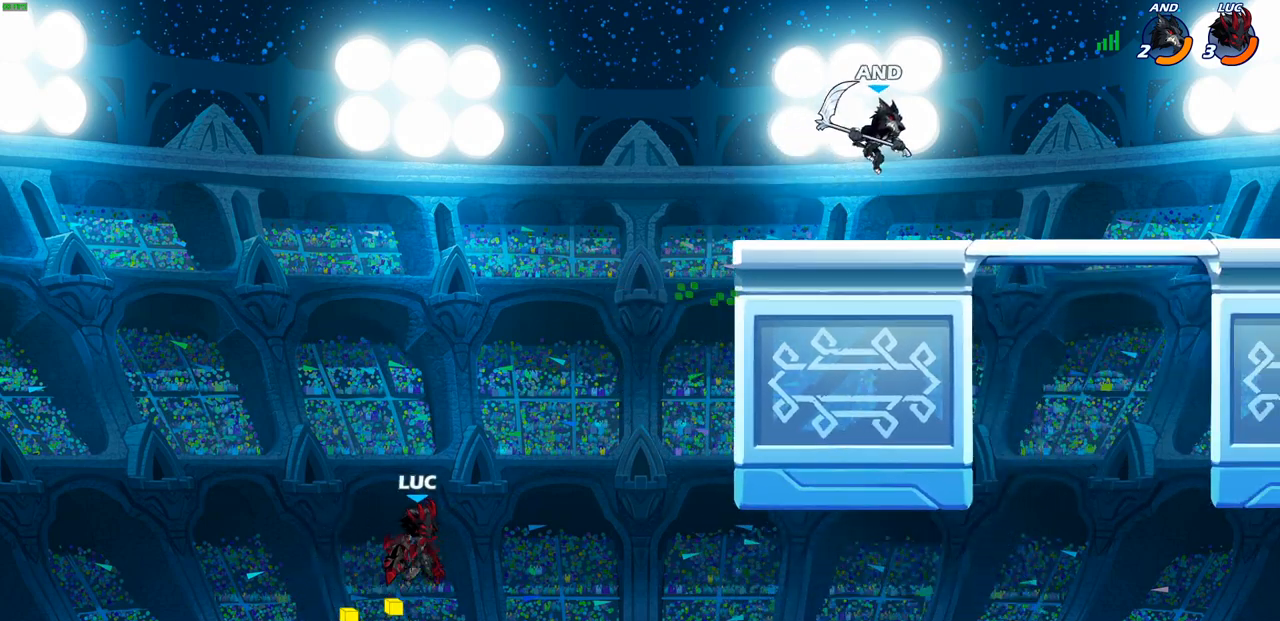
{"buttons": ["R2"], "left_stick": "up-right", "right_stick": "center", "events": [[283, "R2", "down"], [483, "left_stick", "up-right"]]}
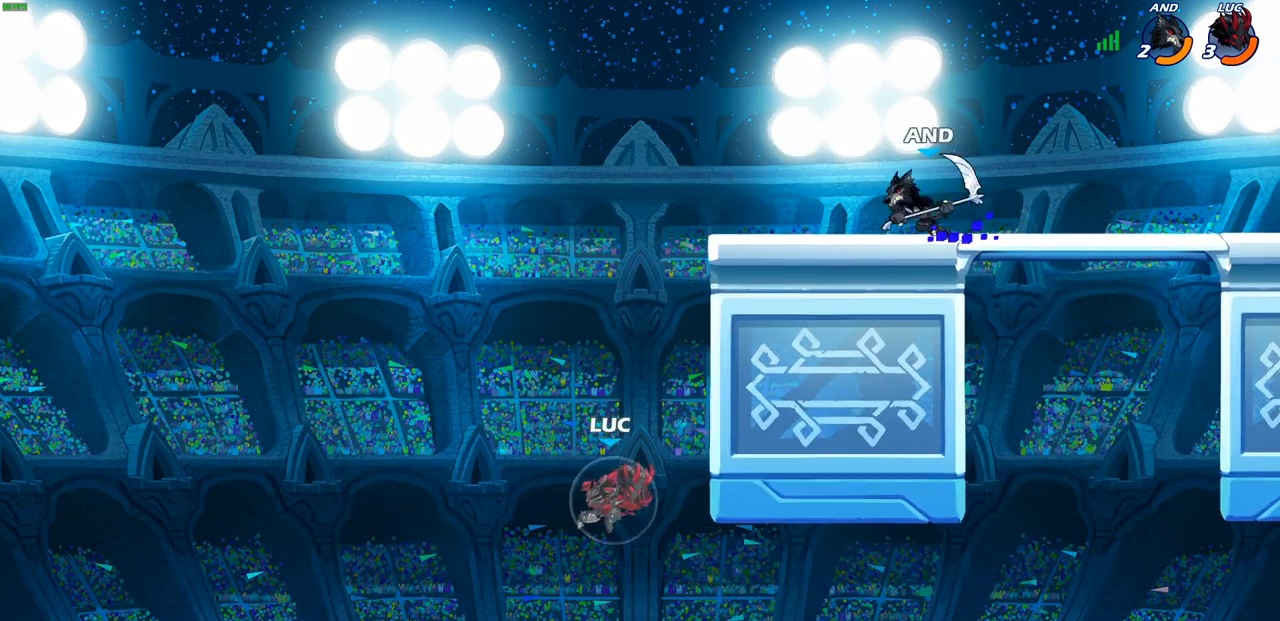
{"buttons": [], "left_stick": "up-left", "right_stick": "center", "events": [[167, "R2", "up"], [233, "left_stick", "up-left"], [267, "CROSS", "down"], [400, "CROSS", "up"]]}
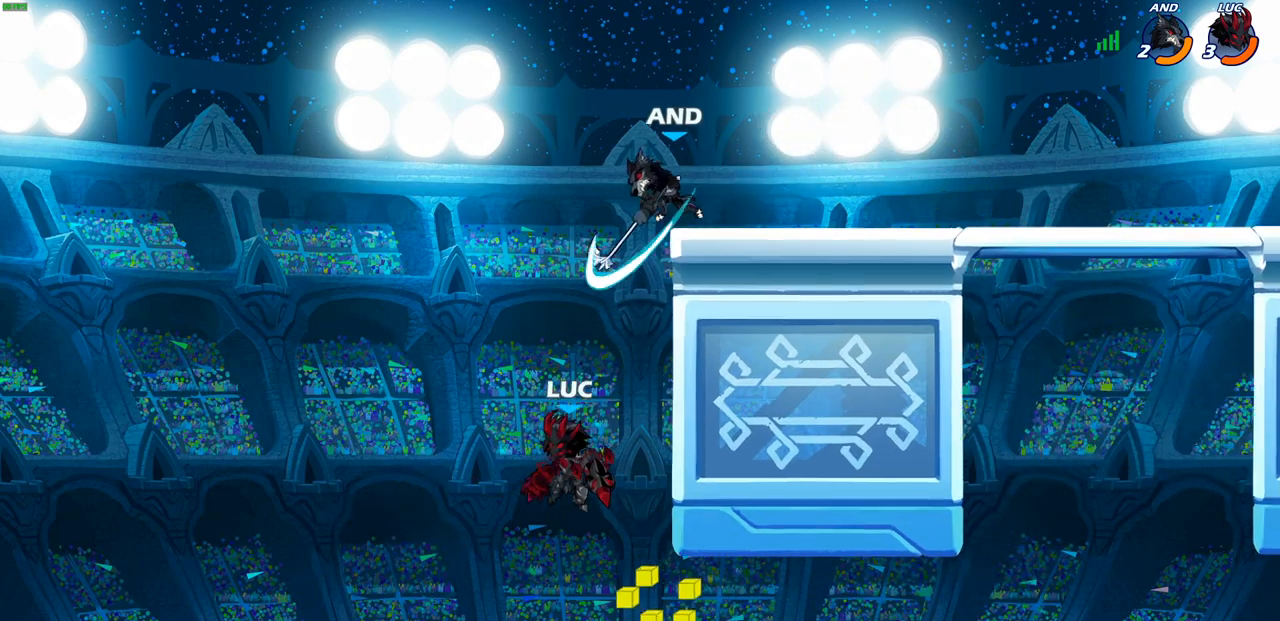
{"buttons": ["CROSS"], "left_stick": "right", "right_stick": "center", "events": [[167, "left_stick", "right"], [450, "CROSS", "down"]]}
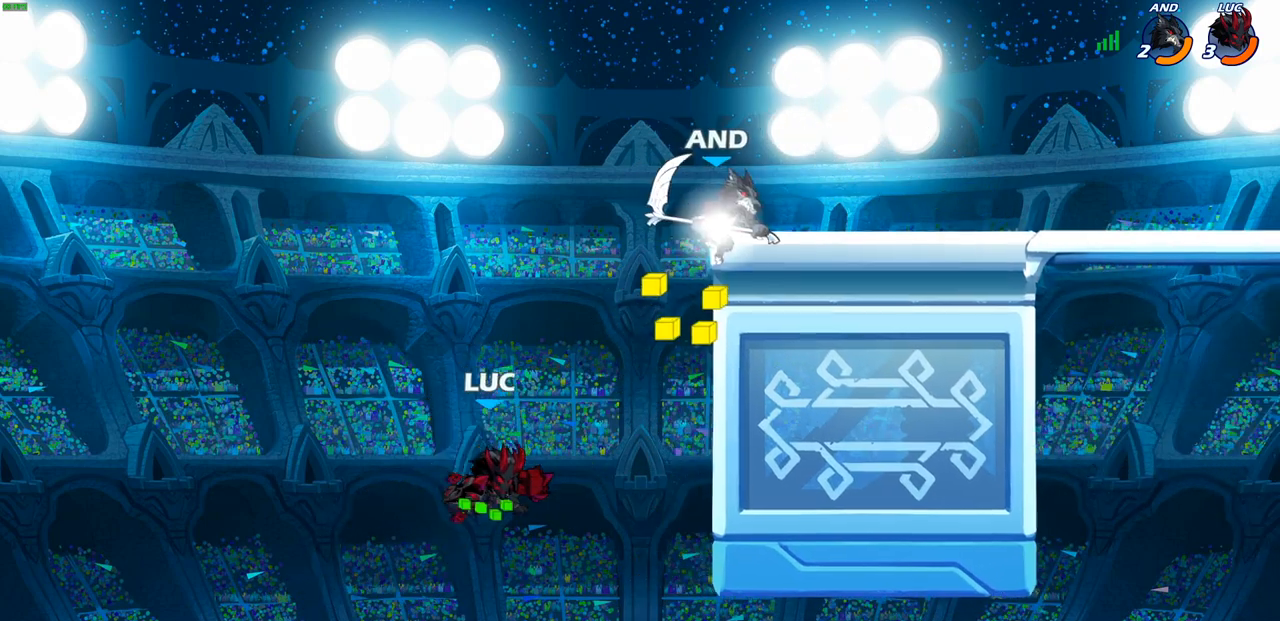
{"buttons": [], "left_stick": "right", "right_stick": "center", "events": [[233, "CIRCLE", "down"], [267, "CROSS", "up"], [367, "CIRCLE", "up"]]}
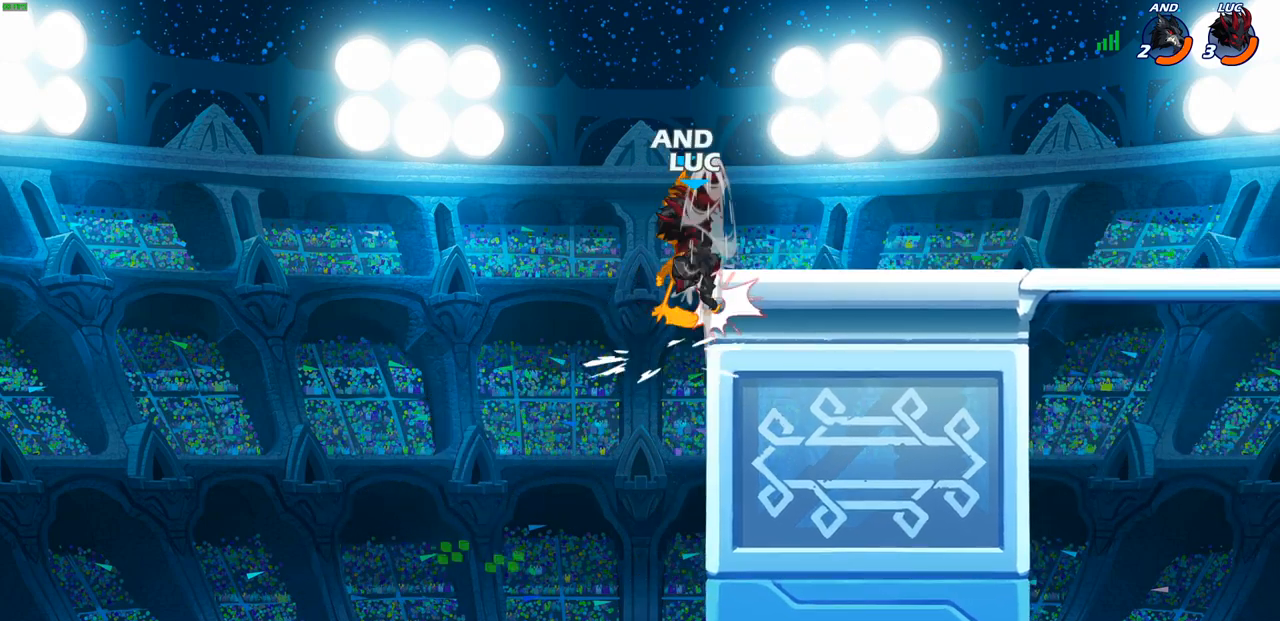
{"buttons": [], "left_stick": "center", "right_stick": "center", "events": [[33, "left_stick", "center"], [267, "left_stick", "left"], [367, "left_stick", "center"], [383, "CROSS", "down"], [433, "SQUARE", "down"], [467, "CROSS", "up"], [500, "SQUARE", "up"]]}
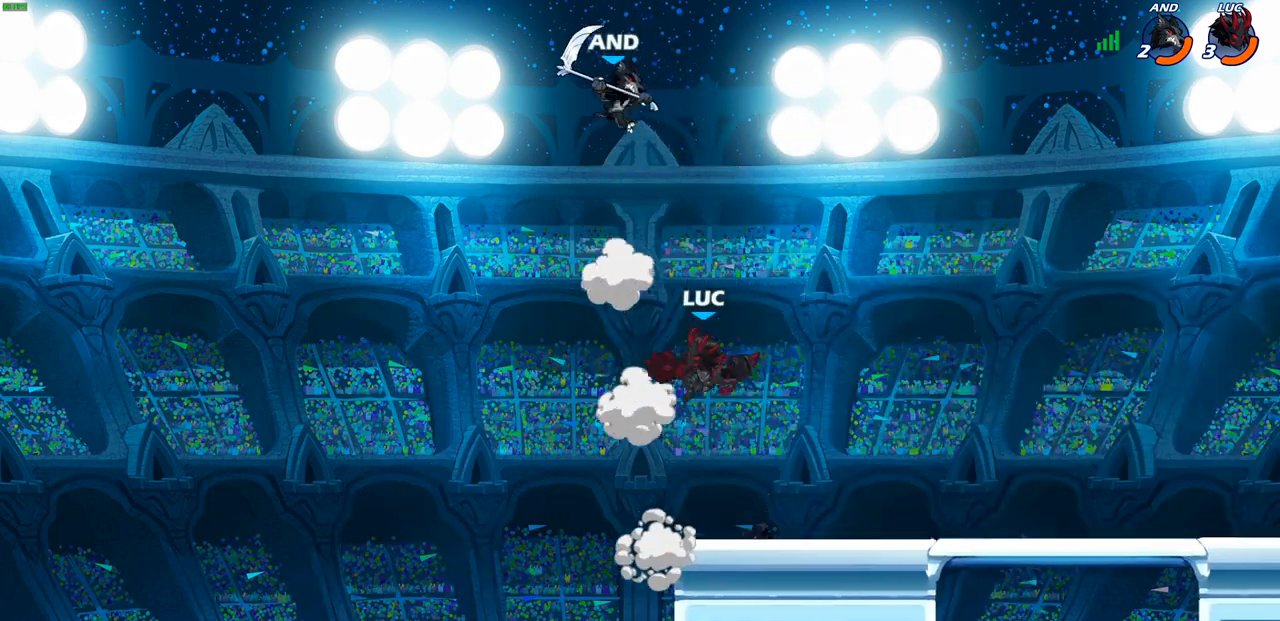
{"buttons": [], "left_stick": "right", "right_stick": "center", "events": [[167, "left_stick", "right"]]}
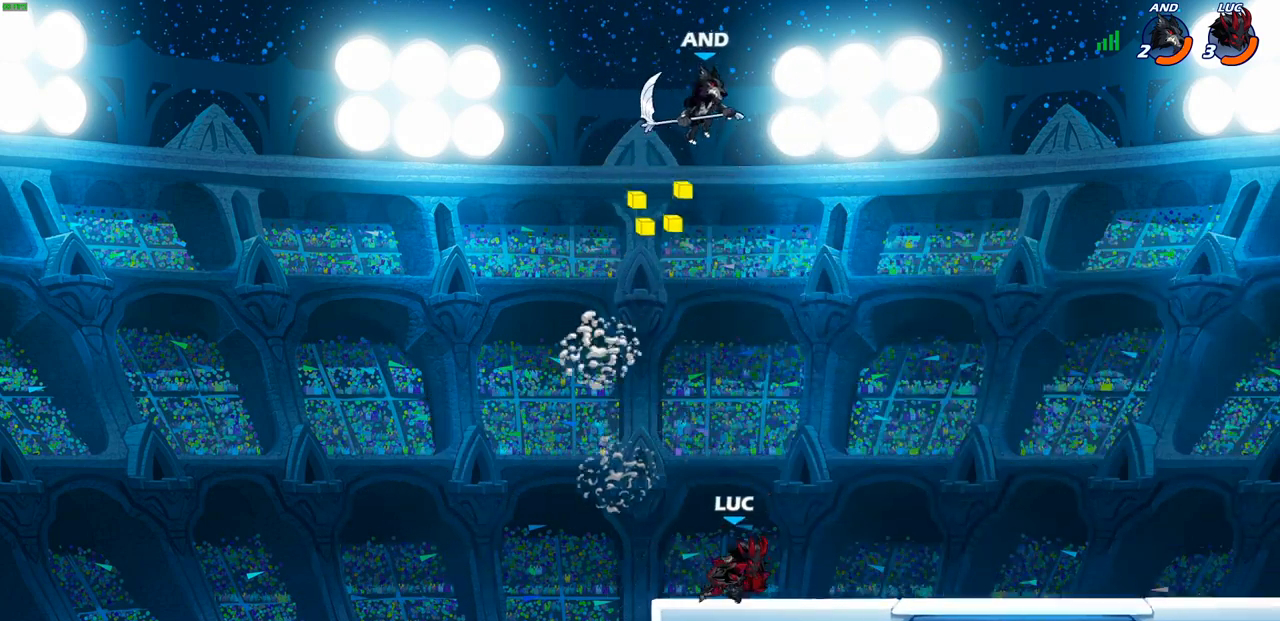
{"buttons": [], "left_stick": "up-left", "right_stick": "center", "events": [[200, "left_stick", "up-left"]]}
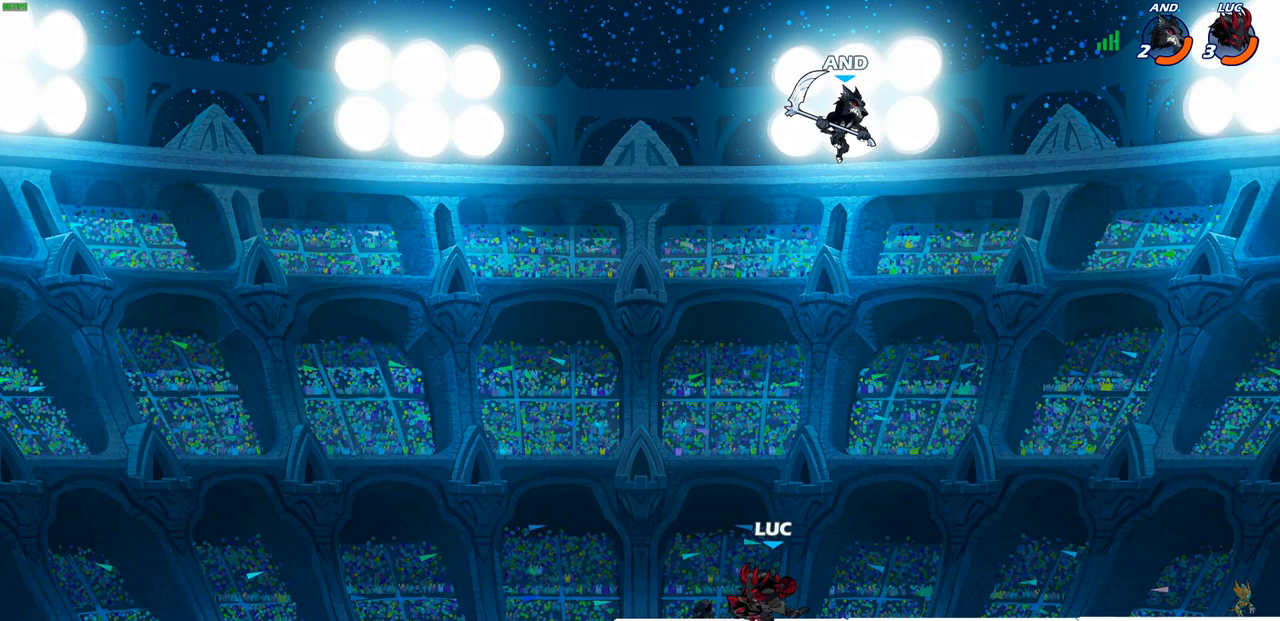
{"buttons": ["R2"], "left_stick": "up-left", "right_stick": "center", "events": [[117, "left_stick", "up-right"], [183, "left_stick", "right"], [283, "R2", "down"], [400, "R2", "up"], [400, "left_stick", "up-left"], [467, "R2", "down"]]}
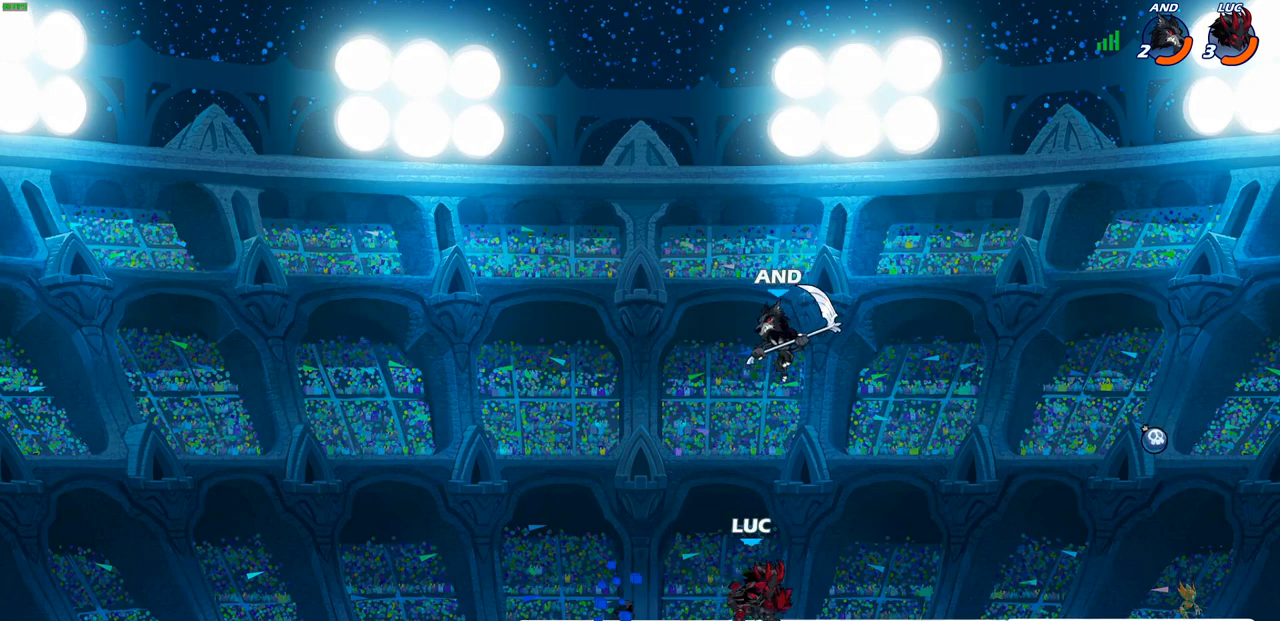
{"buttons": [], "left_stick": "right", "right_stick": "center", "events": [[100, "R2", "up"], [167, "left_stick", "center"], [233, "left_stick", "right"], [267, "CIRCLE", "down"], [400, "CIRCLE", "up"]]}
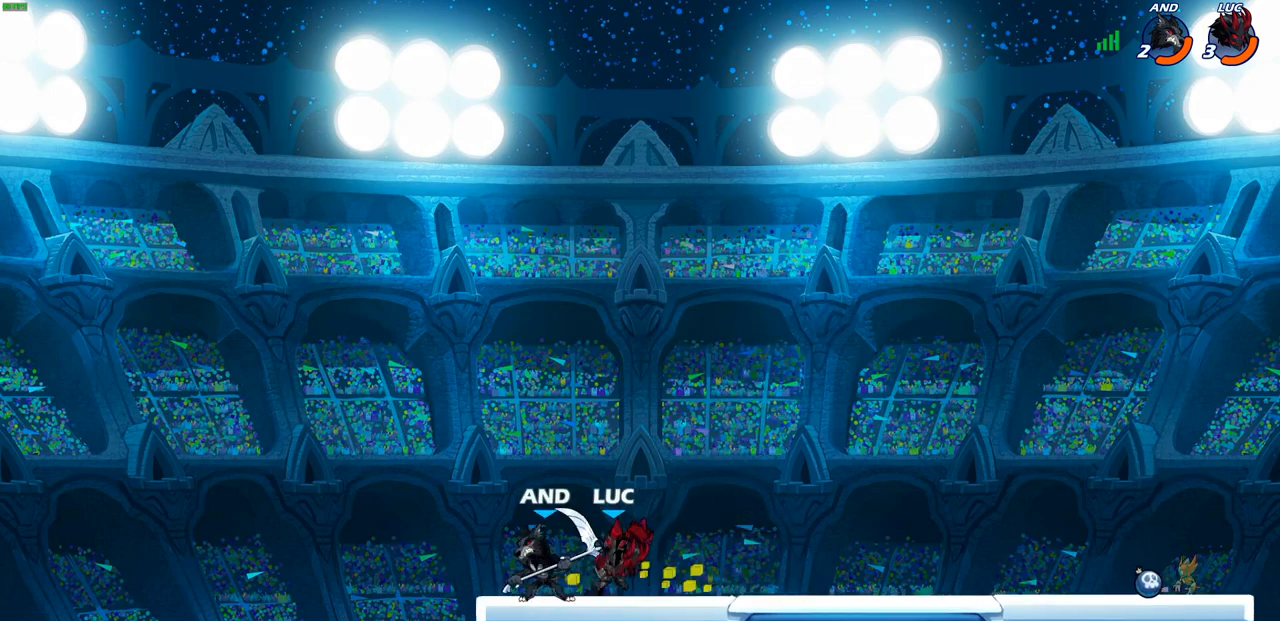
{"buttons": [], "left_stick": "center", "right_stick": "center", "events": [[167, "left_stick", "up-right"], [367, "left_stick", "center"]]}
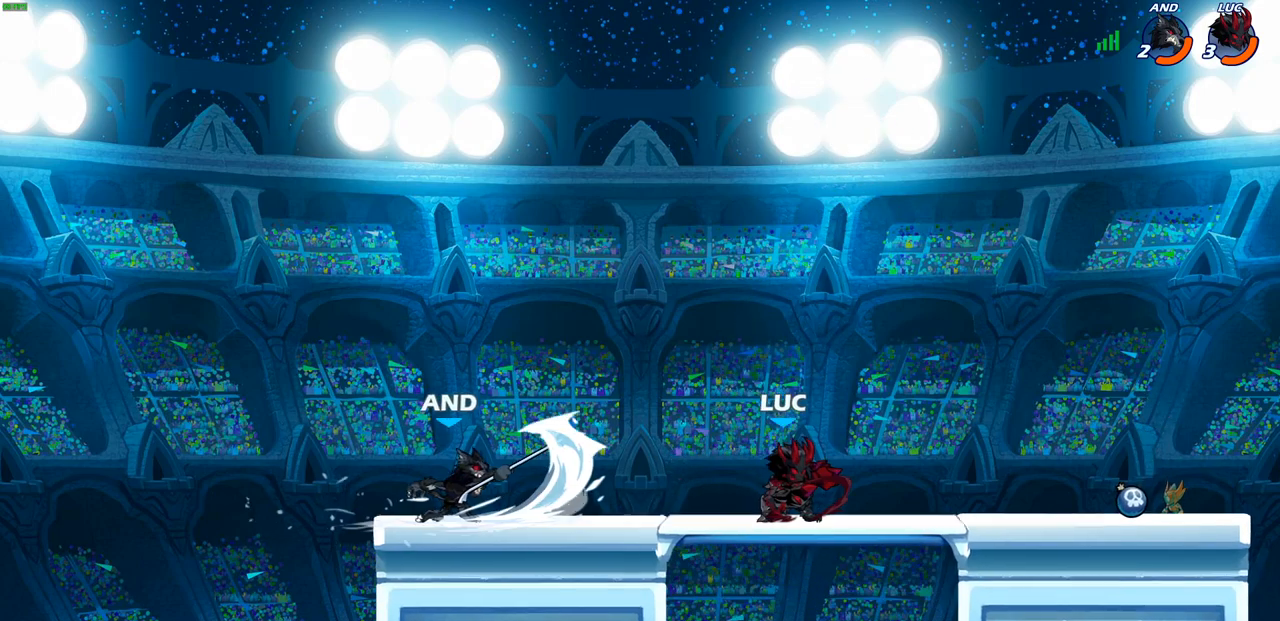
{"buttons": [], "left_stick": "left", "right_stick": "center", "events": [[100, "left_stick", "left"], [233, "R2", "down"], [317, "SQUARE", "down"], [383, "R2", "up"], [450, "SQUARE", "up"]]}
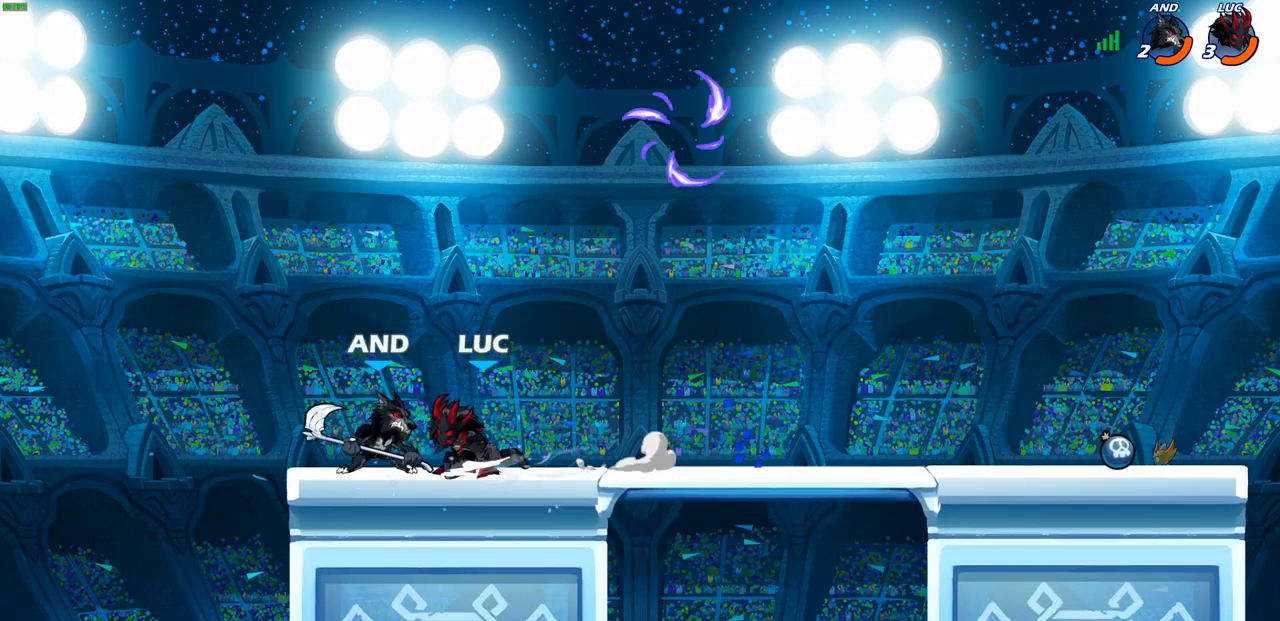
{"buttons": [], "left_stick": "center", "right_stick": "center", "events": [[50, "left_stick", "center"], [250, "SQUARE", "down"], [333, "SQUARE", "up"]]}
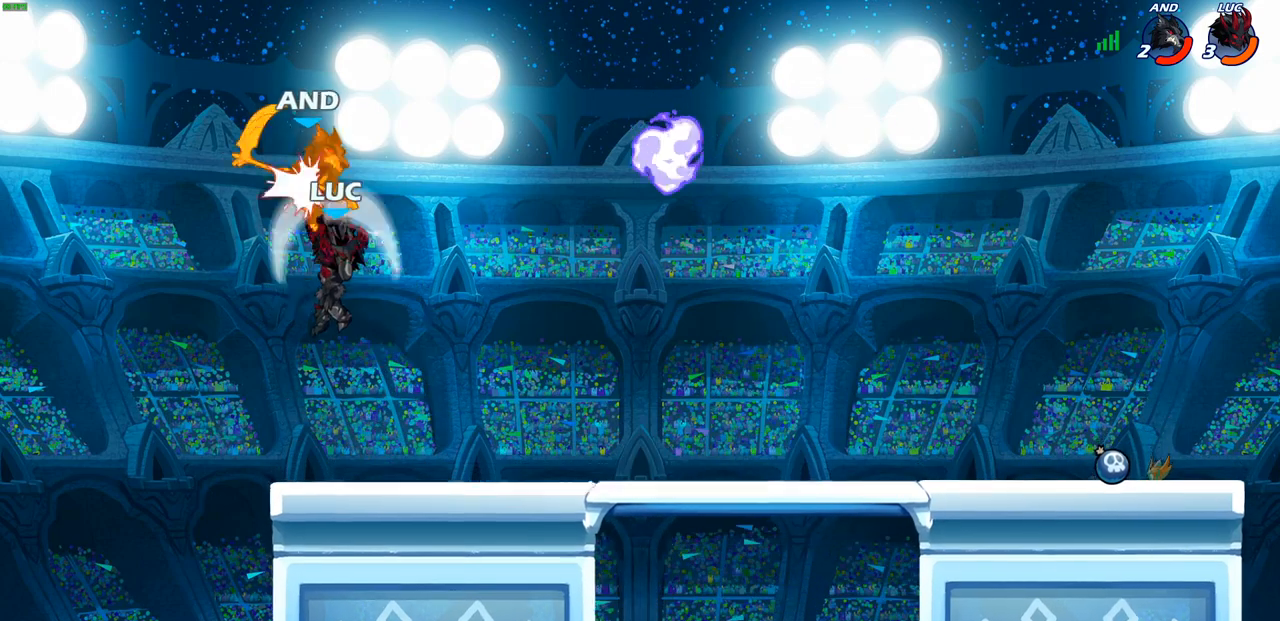
{"buttons": [], "left_stick": "right", "right_stick": "center", "events": [[433, "left_stick", "right"]]}
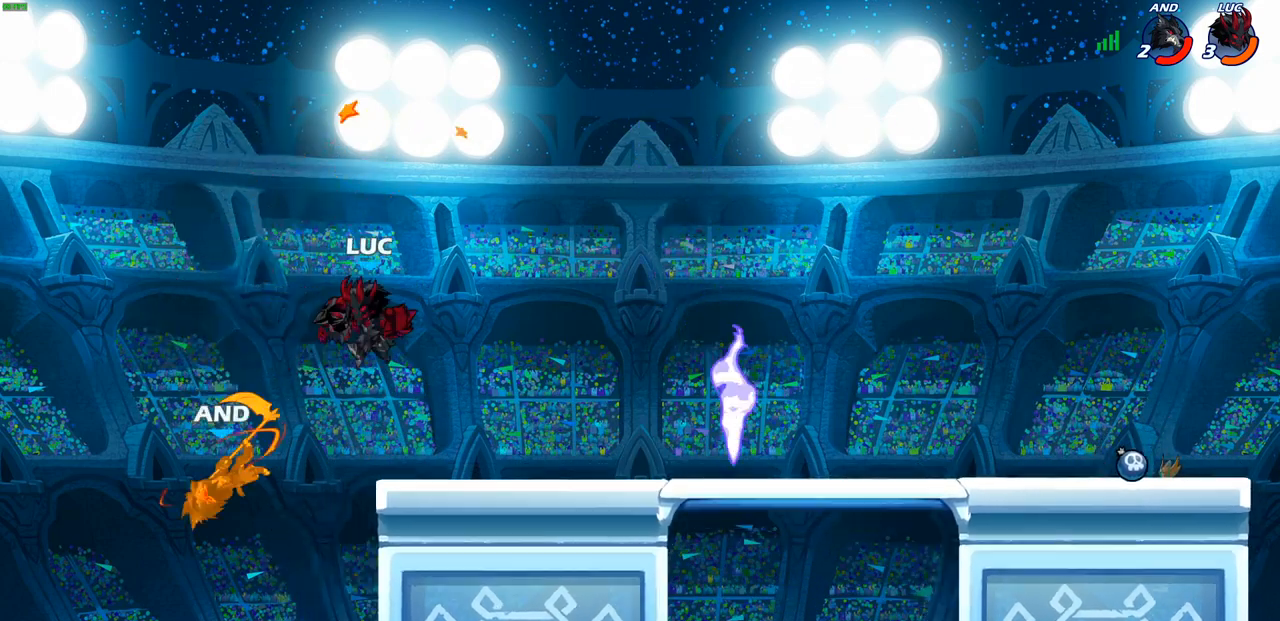
{"buttons": ["CIRCLE"], "left_stick": "down-left", "right_stick": "center", "events": [[17, "left_stick", "center"], [83, "left_stick", "left"], [167, "left_stick", "down-left"], [233, "CIRCLE", "down"]]}
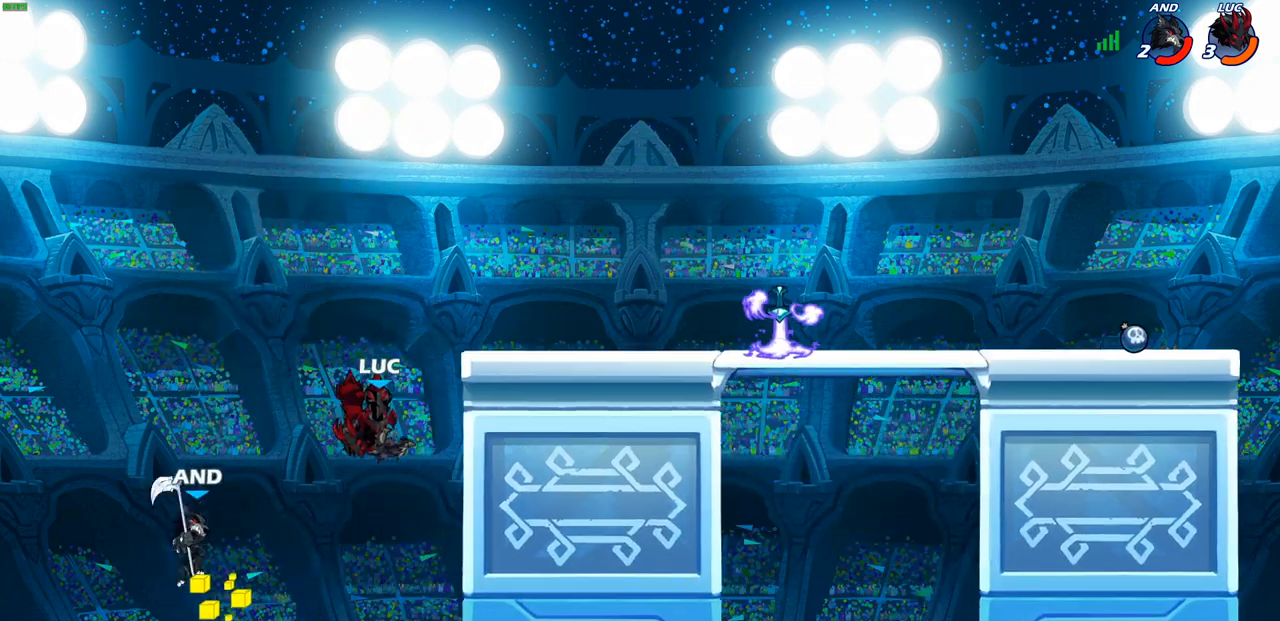
{"buttons": [], "left_stick": "up-right", "right_stick": "center", "events": [[250, "CIRCLE", "up"], [283, "left_stick", "up-left"], [350, "left_stick", "center"], [467, "left_stick", "up-right"]]}
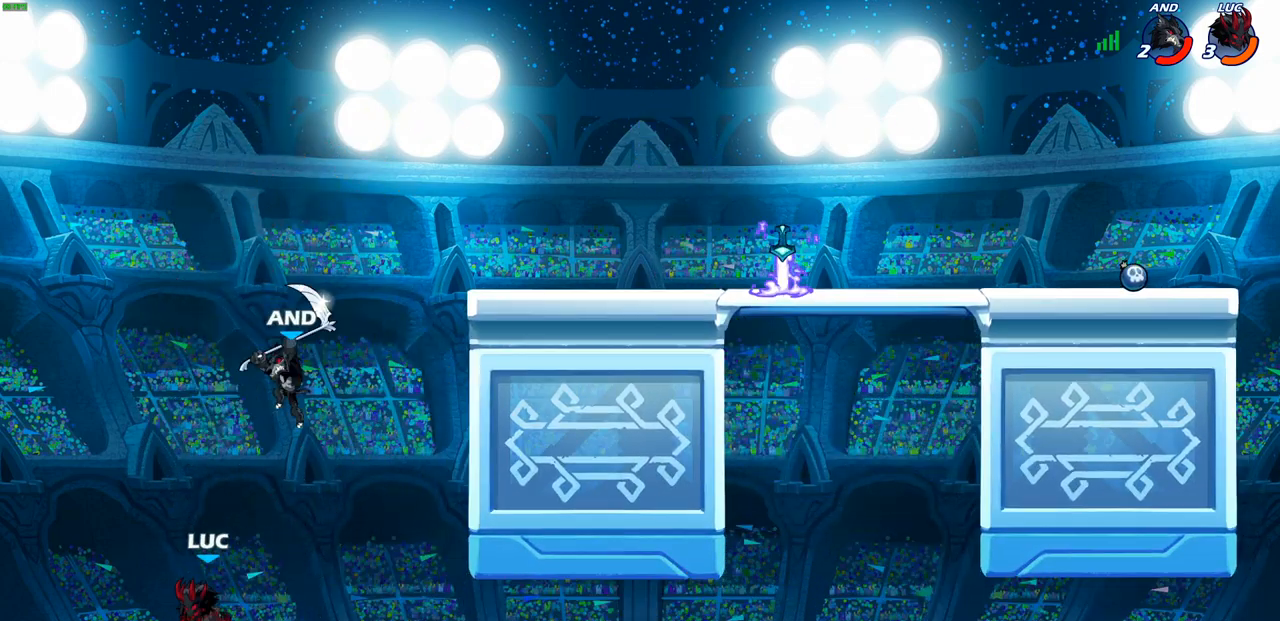
{"buttons": ["CROSS"], "left_stick": "up-right", "right_stick": "center", "events": [[183, "CROSS", "down"], [333, "CROSS", "up"], [417, "CROSS", "down"]]}
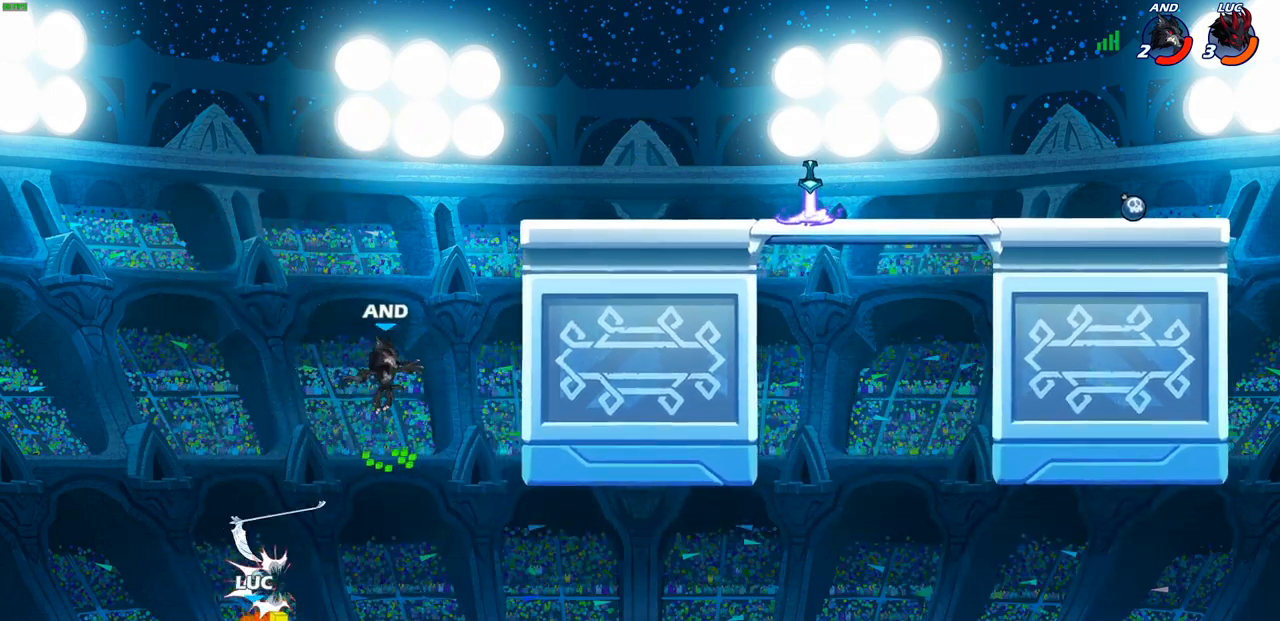
{"buttons": [], "left_stick": "up-right", "right_stick": "center", "events": [[50, "CROSS", "up"], [233, "CROSS", "down"], [433, "CROSS", "up"]]}
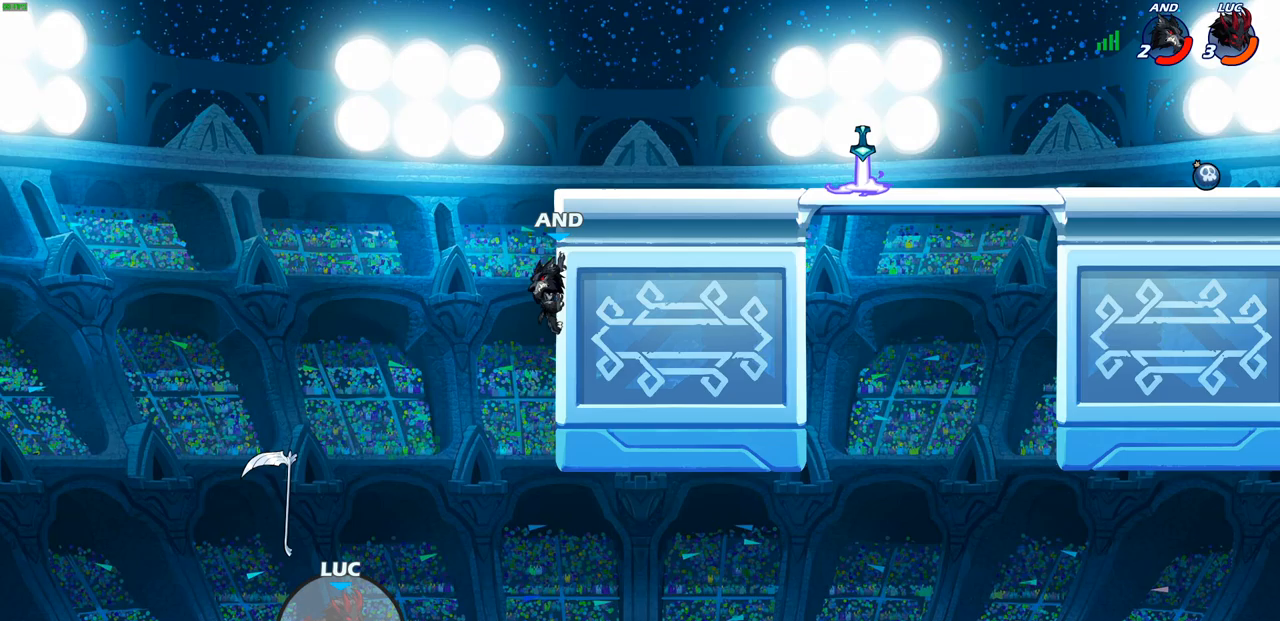
{"buttons": [], "left_stick": "left", "right_stick": "center", "events": [[67, "CIRCLE", "down"], [83, "left_stick", "center"], [167, "CIRCLE", "up"], [383, "left_stick", "left"]]}
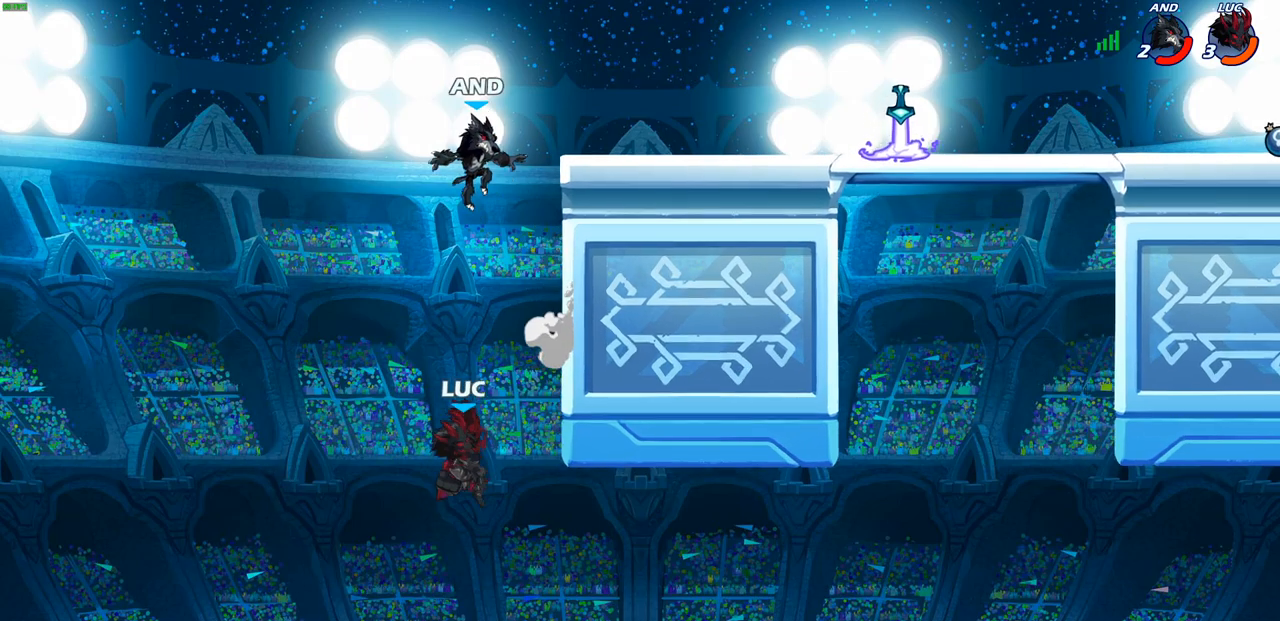
{"buttons": ["CIRCLE", "R2"], "left_stick": "center", "right_stick": "center", "events": [[317, "left_stick", "up-right"], [400, "left_stick", "center"], [417, "R2", "down"], [450, "CIRCLE", "down"]]}
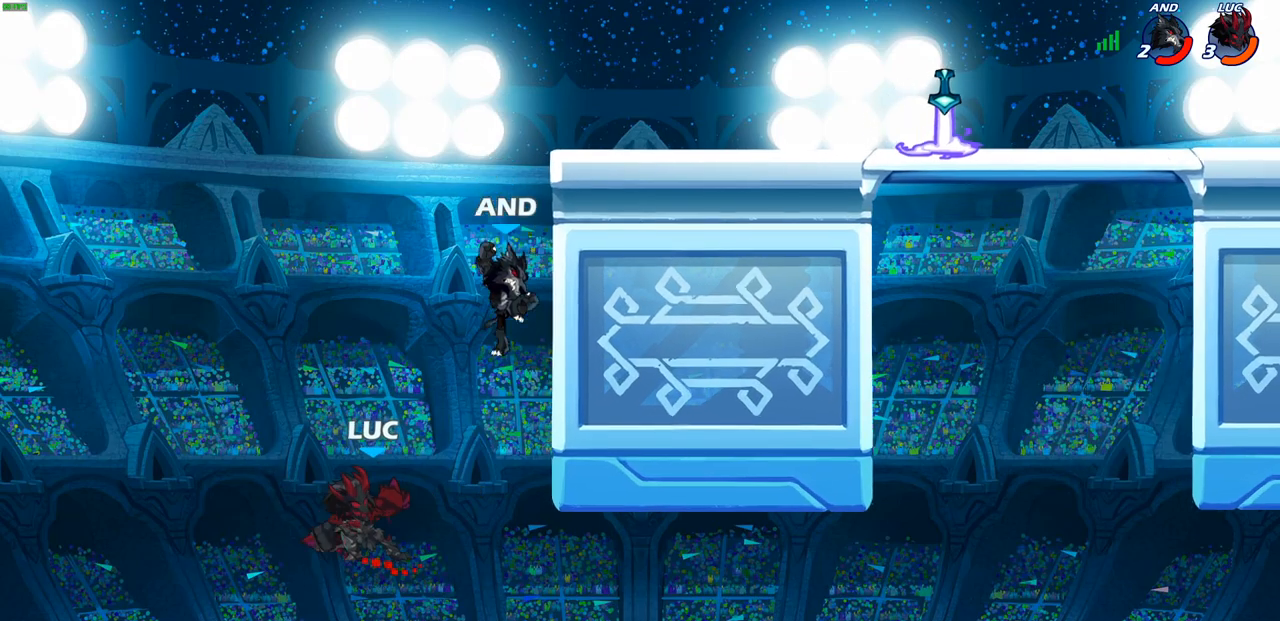
{"buttons": [], "left_stick": "up-right", "right_stick": "center", "events": [[83, "CIRCLE", "up"], [83, "R2", "up"], [383, "left_stick", "up-right"]]}
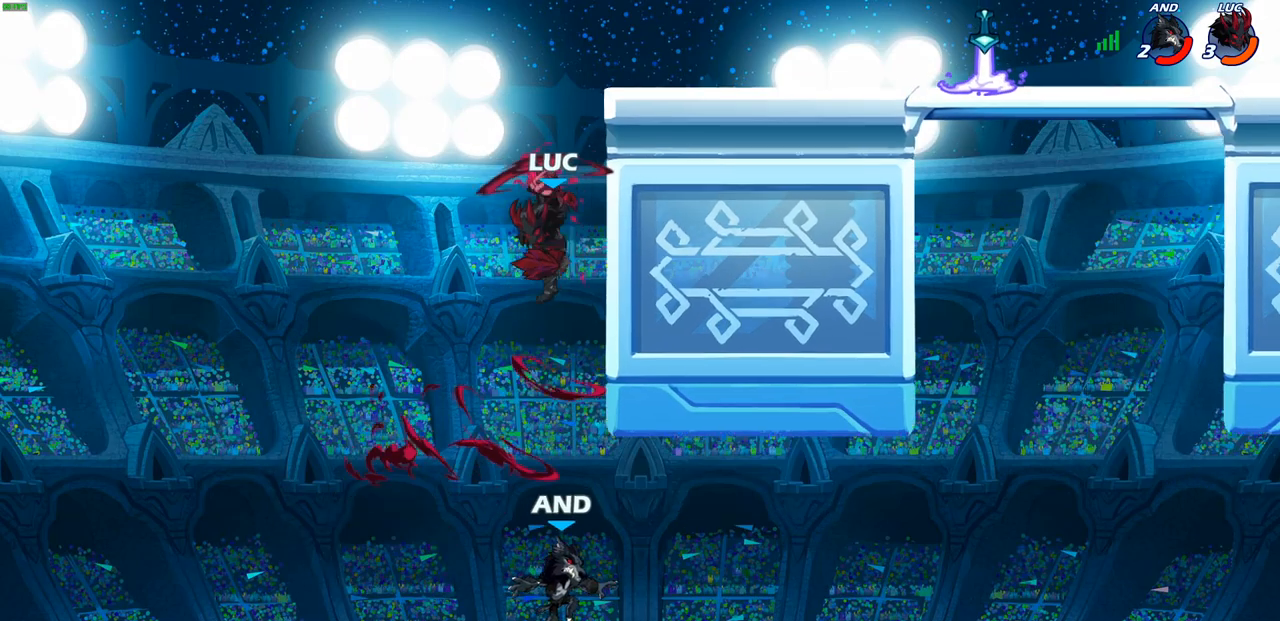
{"buttons": [], "left_stick": "up-right", "right_stick": "center", "events": []}
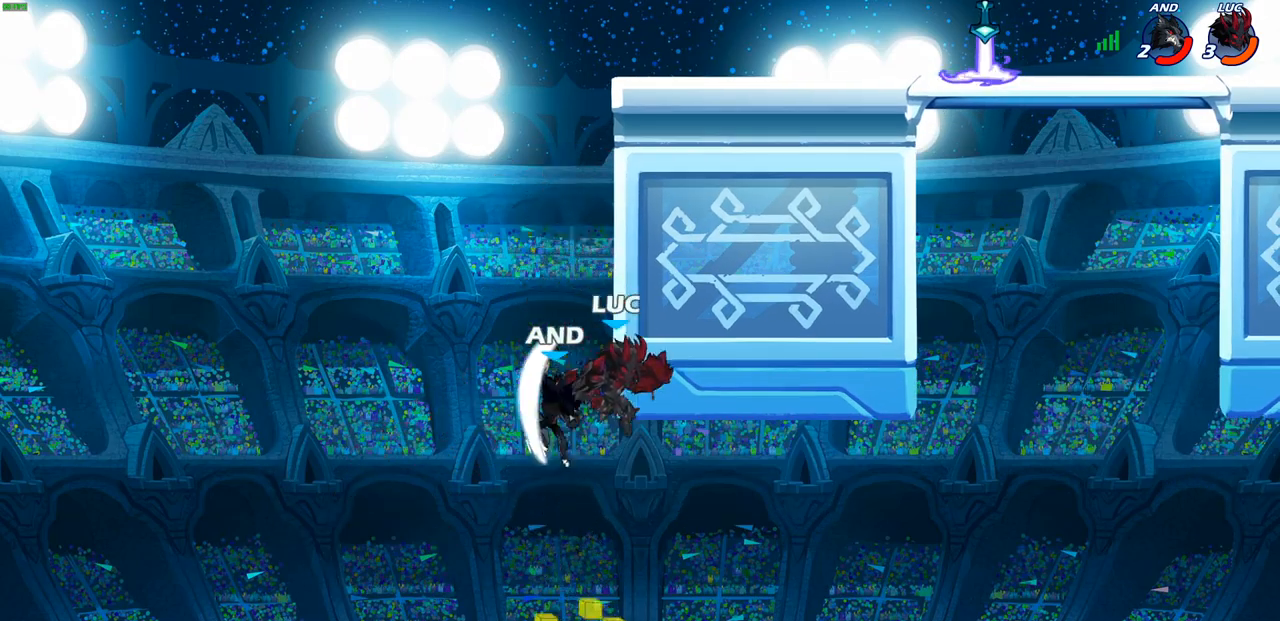
{"buttons": ["CIRCLE"], "left_stick": "up-right", "right_stick": "center", "events": [[67, "left_stick", "up-left"], [183, "left_stick", "up-right"], [317, "CROSS", "down"], [383, "CIRCLE", "down"], [417, "CROSS", "up"]]}